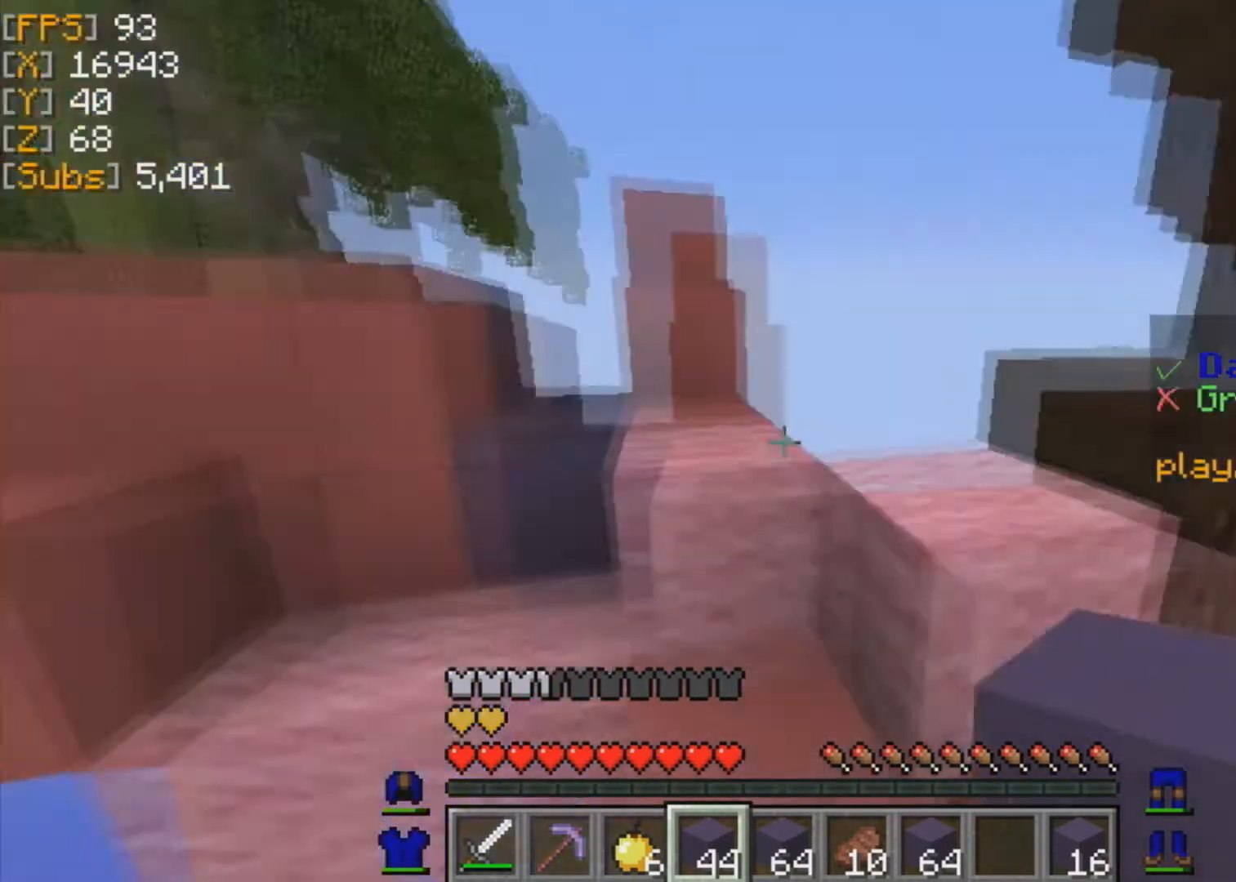
Gameplay with keyboard and mouse; each line is a JSON object with the keys and mouse buttons held at the frame after it. "events" lists presses ("down") and releases ("up") of "a", "d", "s", "w", "mouse_left" and "mouse_right" between this image and that frame as [ms after this image, input, new state], when the widget could be followed in between. "mouse_left", "mouse_right" = the "left", "right" buttons of the "mouse" list. No other keys are recorded. Fast repeated clicks can show as one long hold. Mouse movement is not recorded.
{"keys": [], "mouse": [], "events": [[83, "w", "down"], [417, "w", "up"]]}
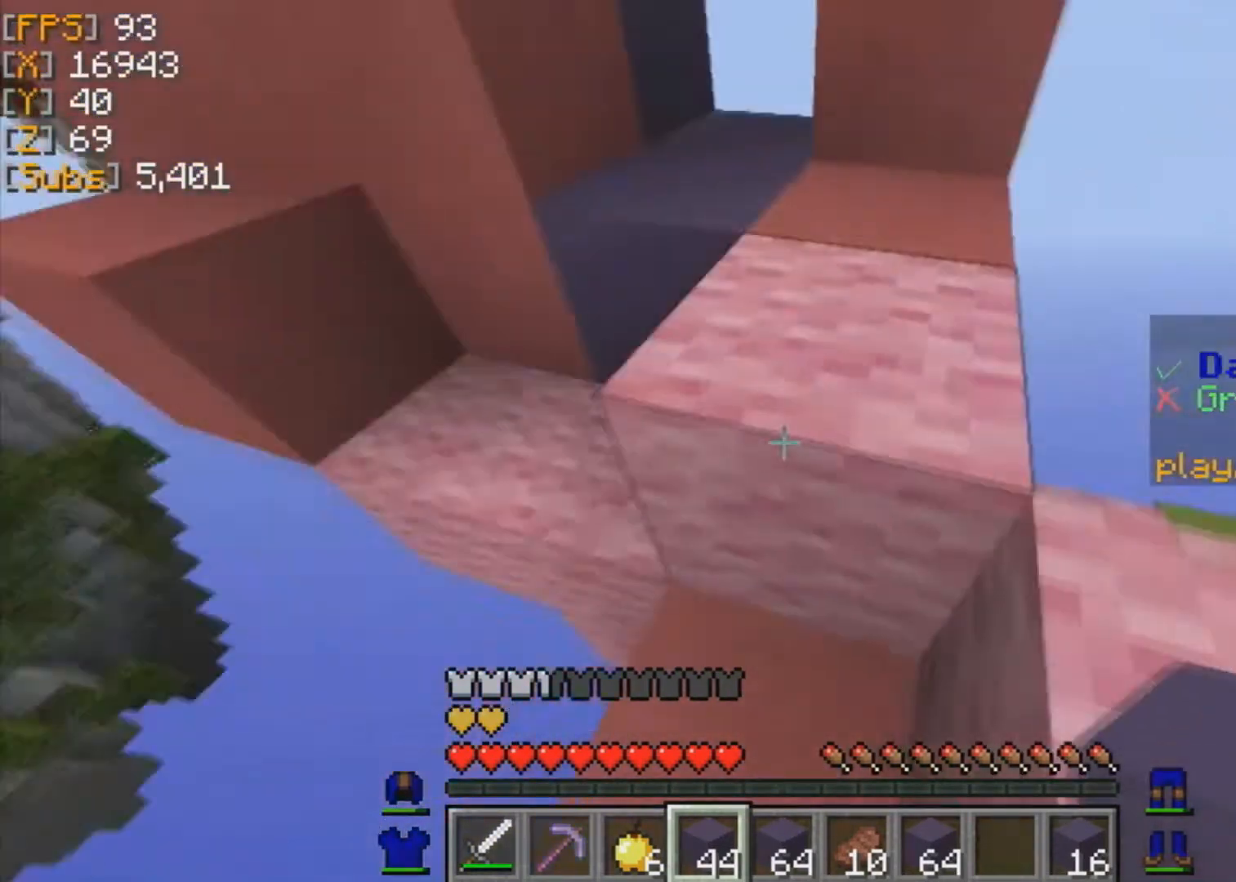
{"keys": ["w"], "mouse": [], "events": [[42, "w", "down"], [334, "w", "up"], [501, "w", "down"]]}
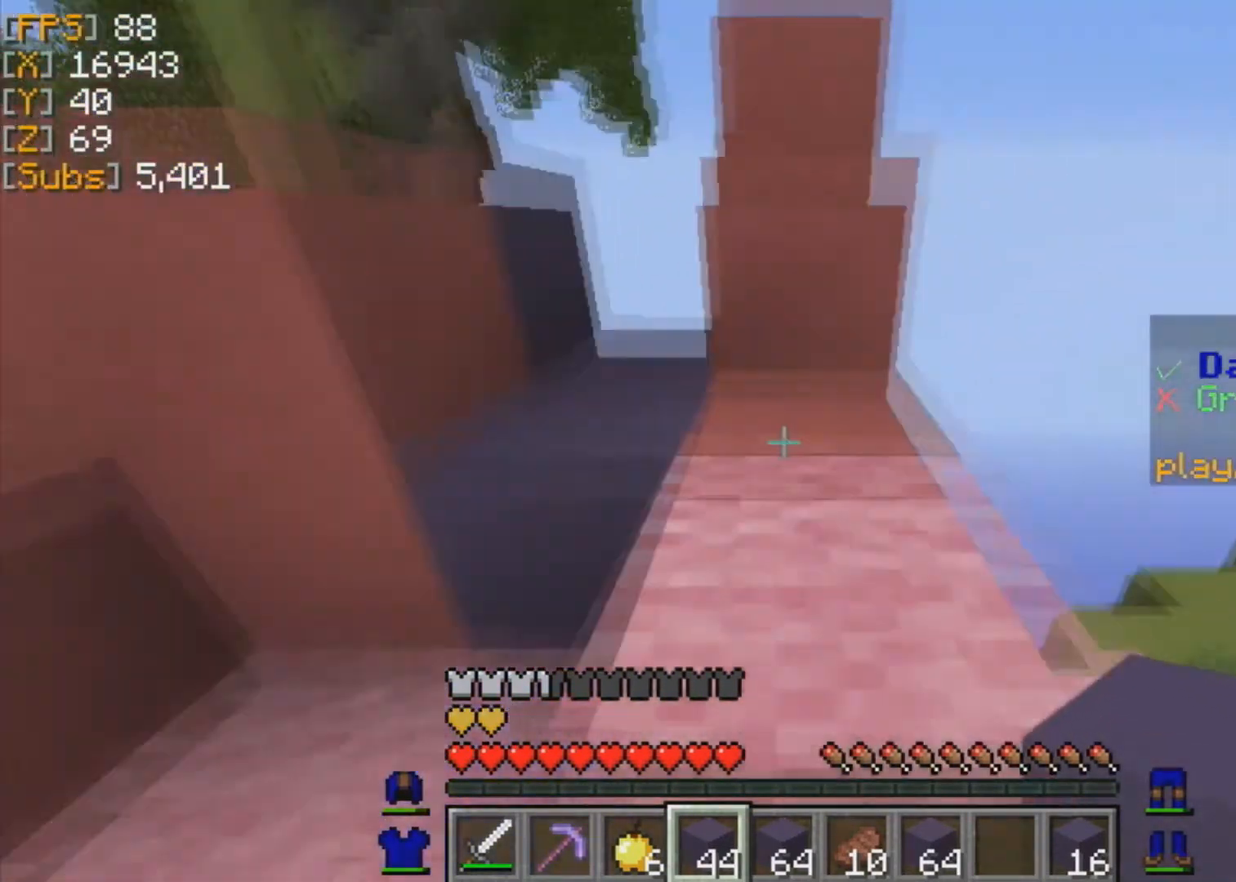
{"keys": ["w"], "mouse": [], "events": []}
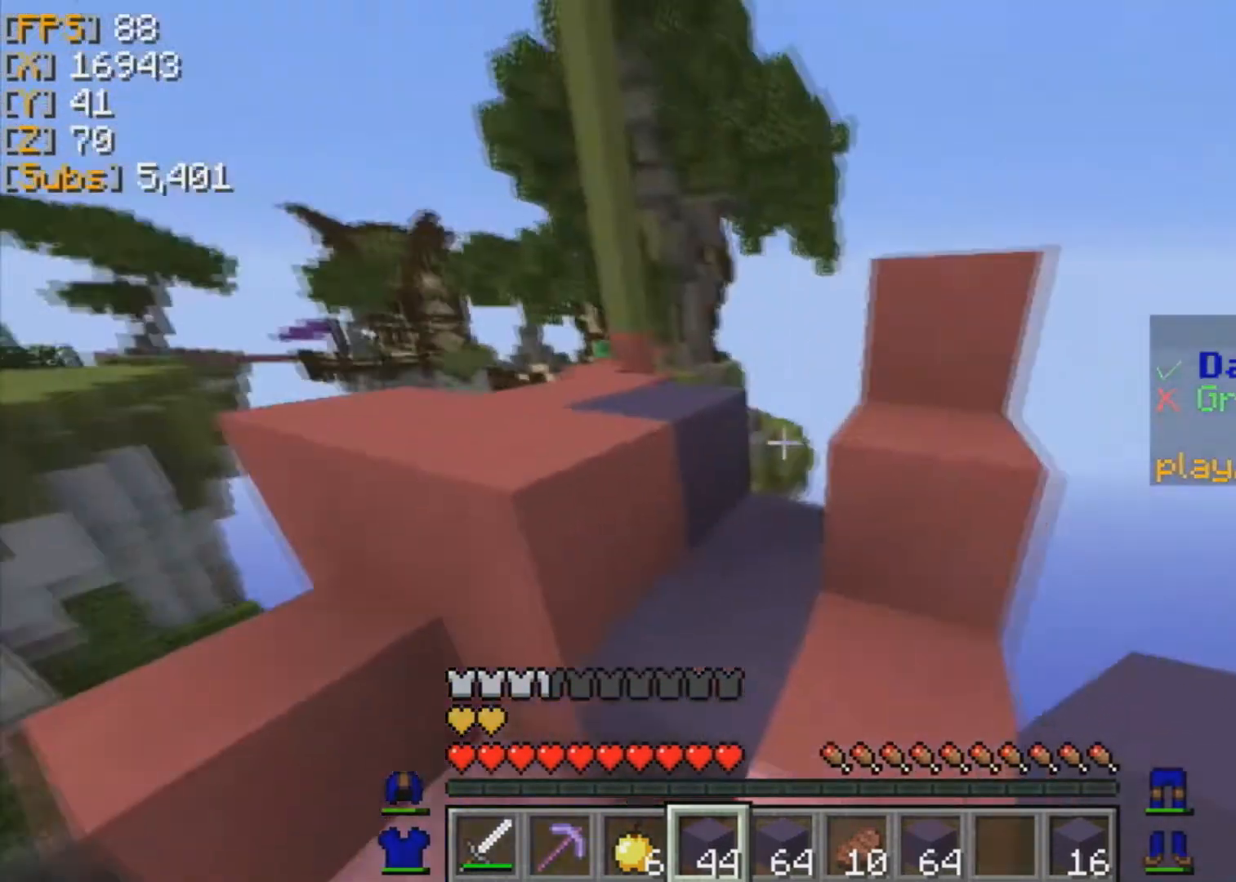
{"keys": [], "mouse": [], "events": [[376, "w", "up"]]}
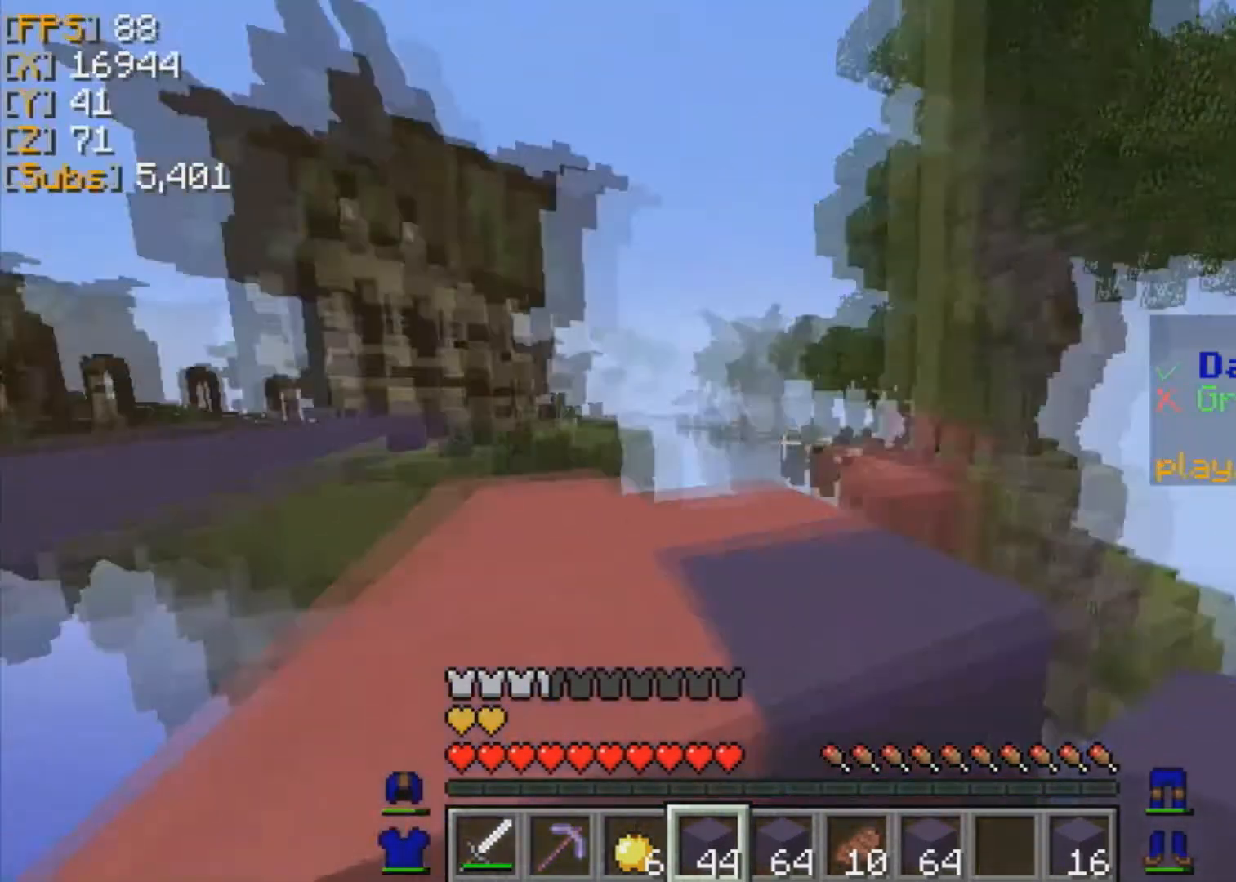
{"keys": [], "mouse": [], "events": []}
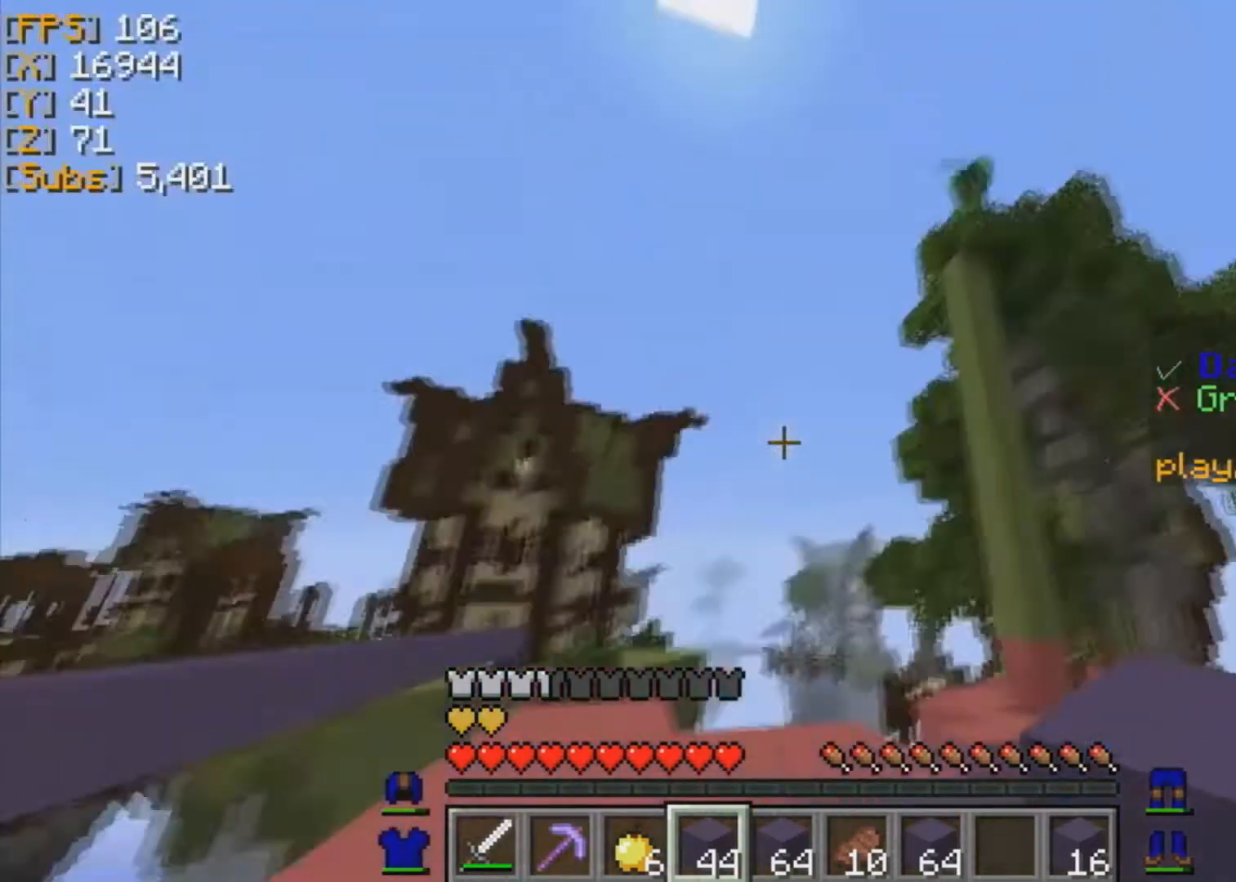
{"keys": [], "mouse": [], "events": []}
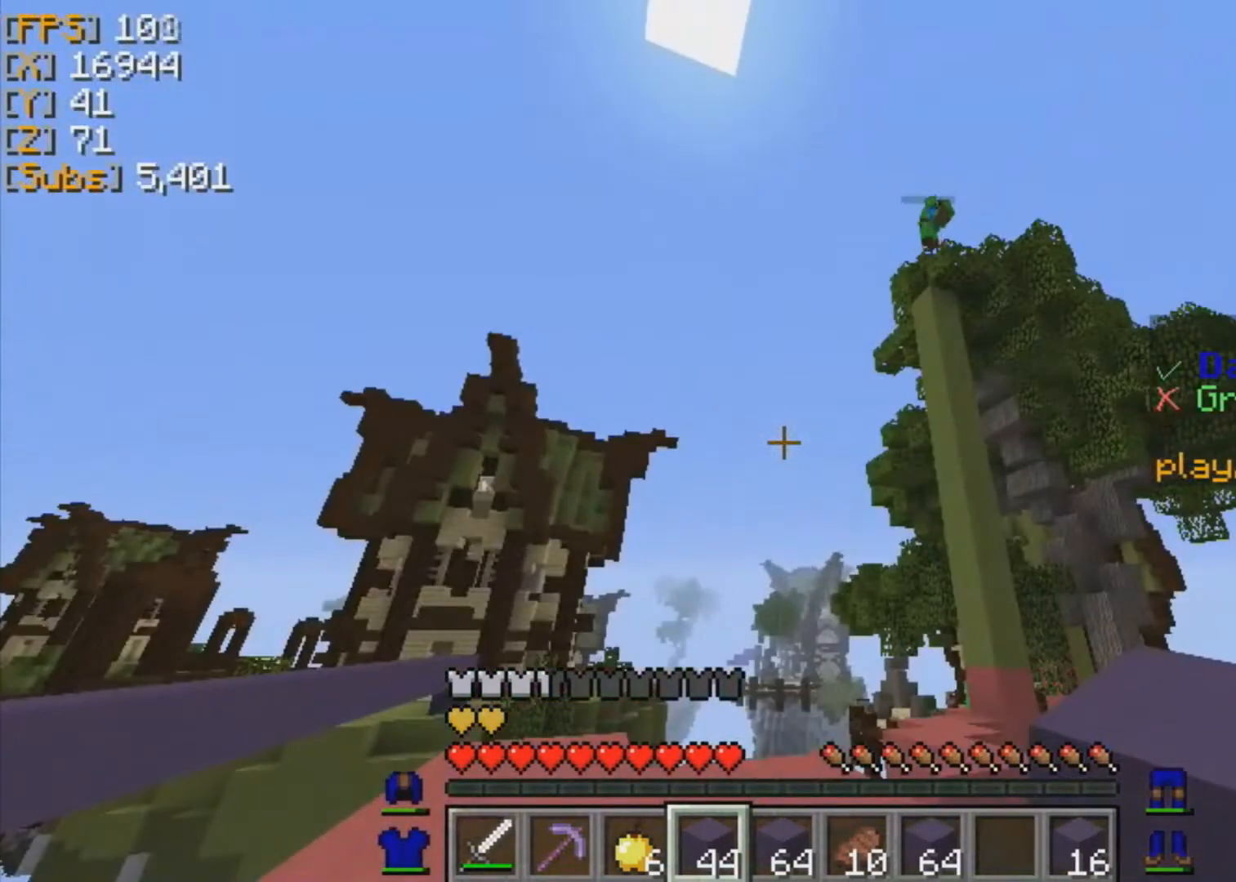
{"keys": [], "mouse": [], "events": []}
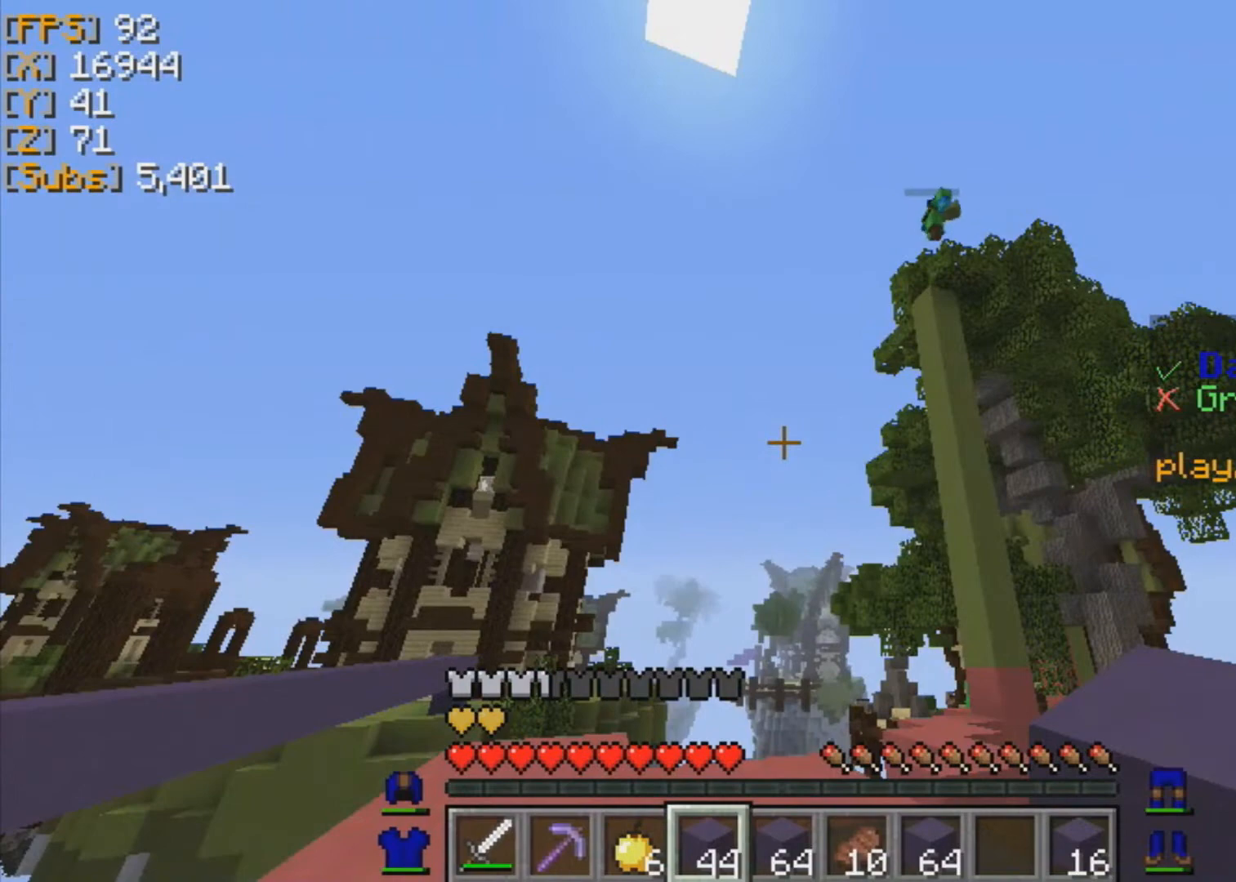
{"keys": [], "mouse": [], "events": []}
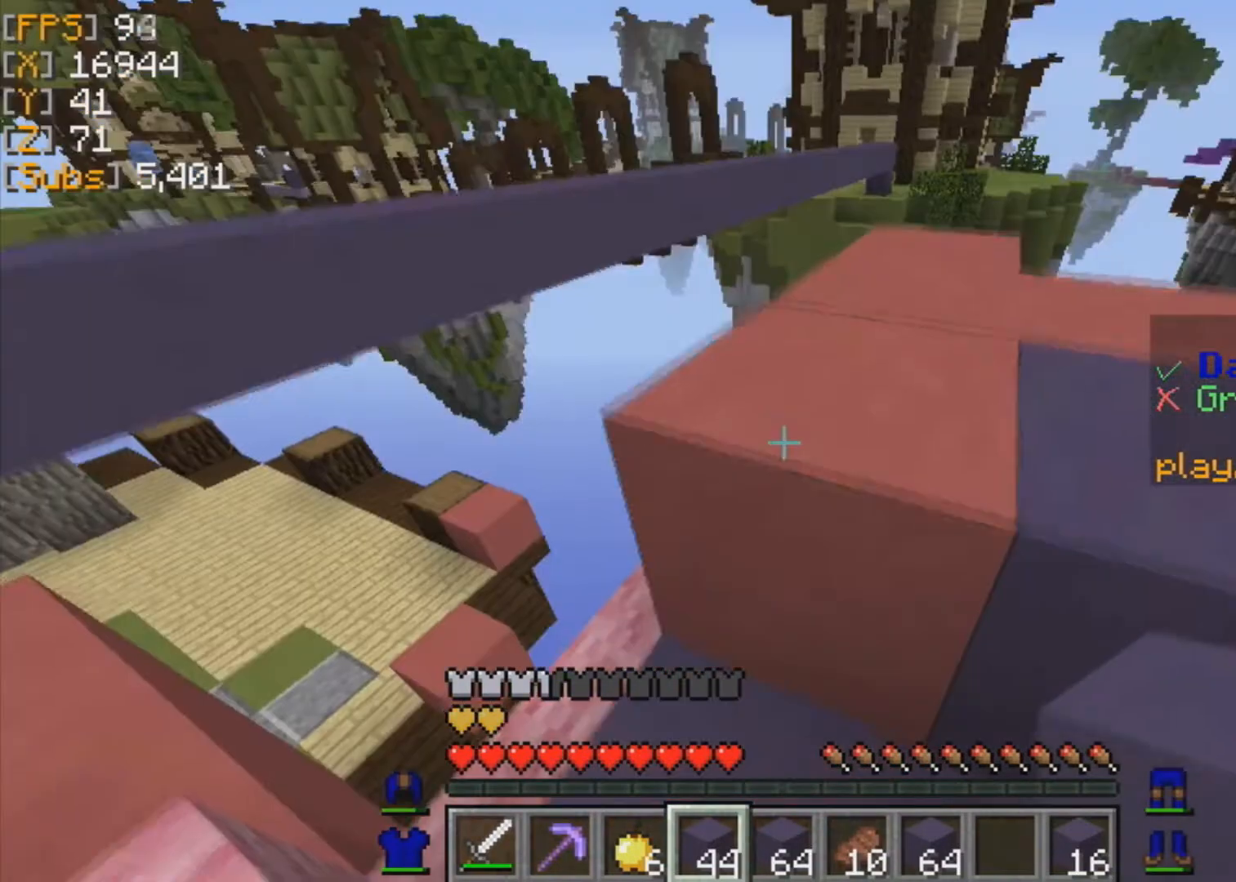
{"keys": ["w"], "mouse": [], "events": [[500, "w", "down"]]}
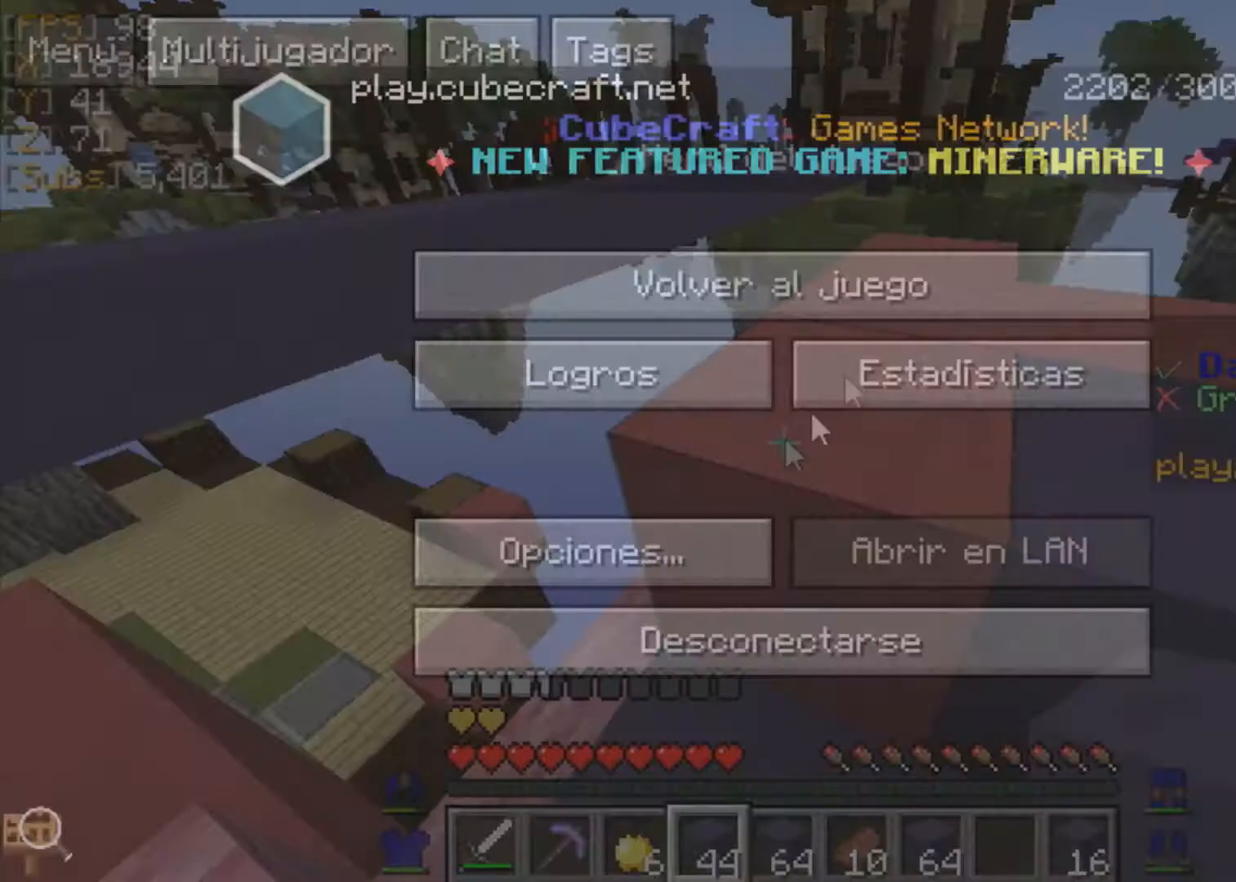
{"keys": ["w"], "mouse": [], "events": []}
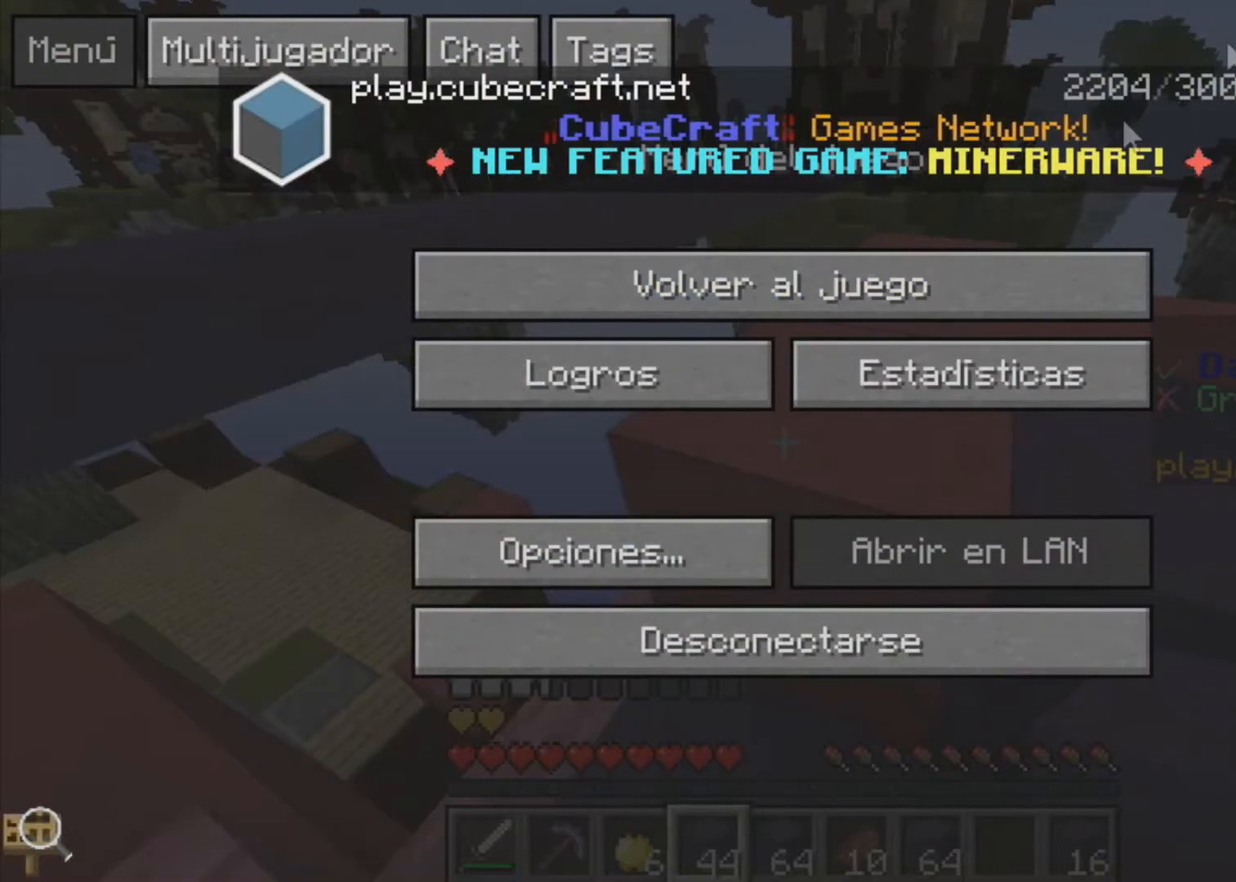
{"keys": ["w"], "mouse": [], "events": []}
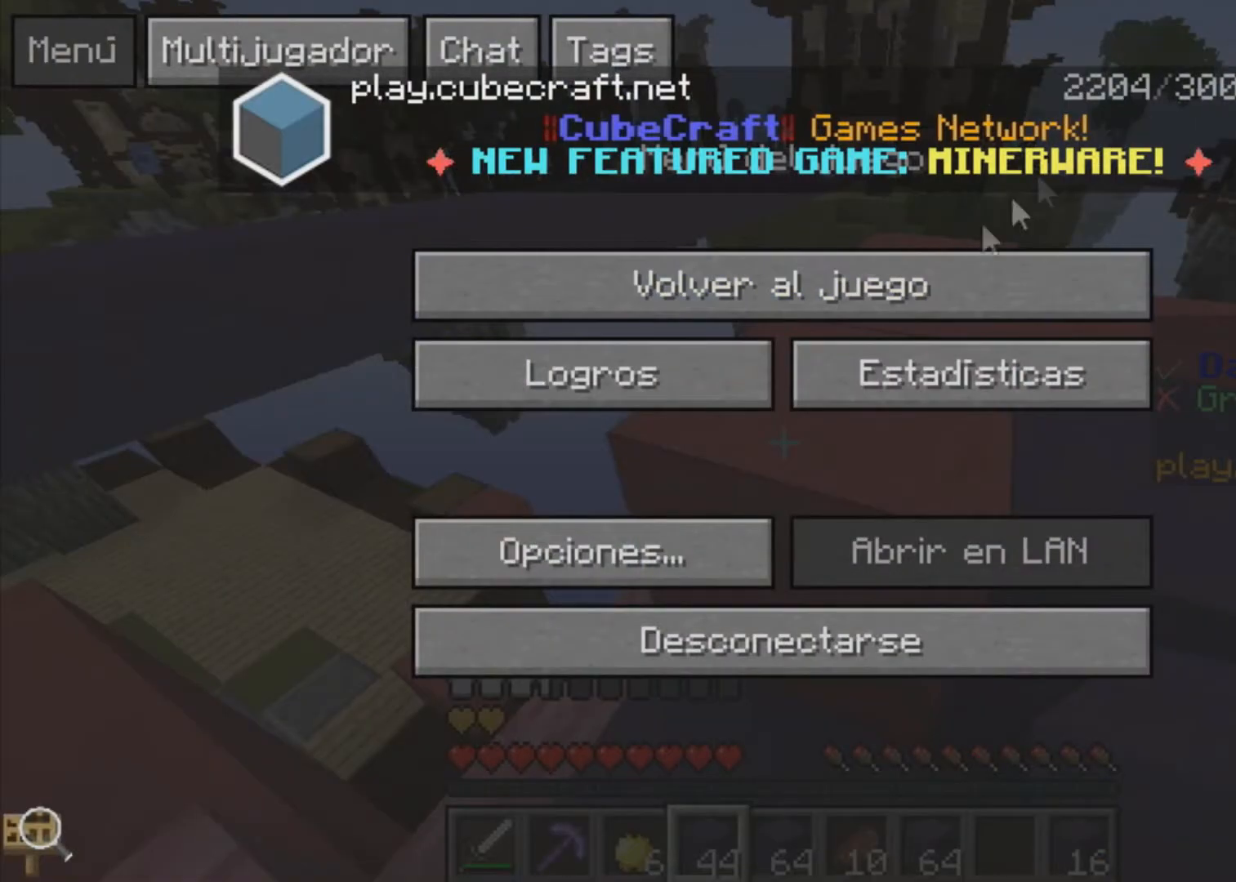
{"keys": [], "mouse": [], "events": [[209, "w", "up"], [251, "mouse_left", "down"], [376, "mouse_left", "up"]]}
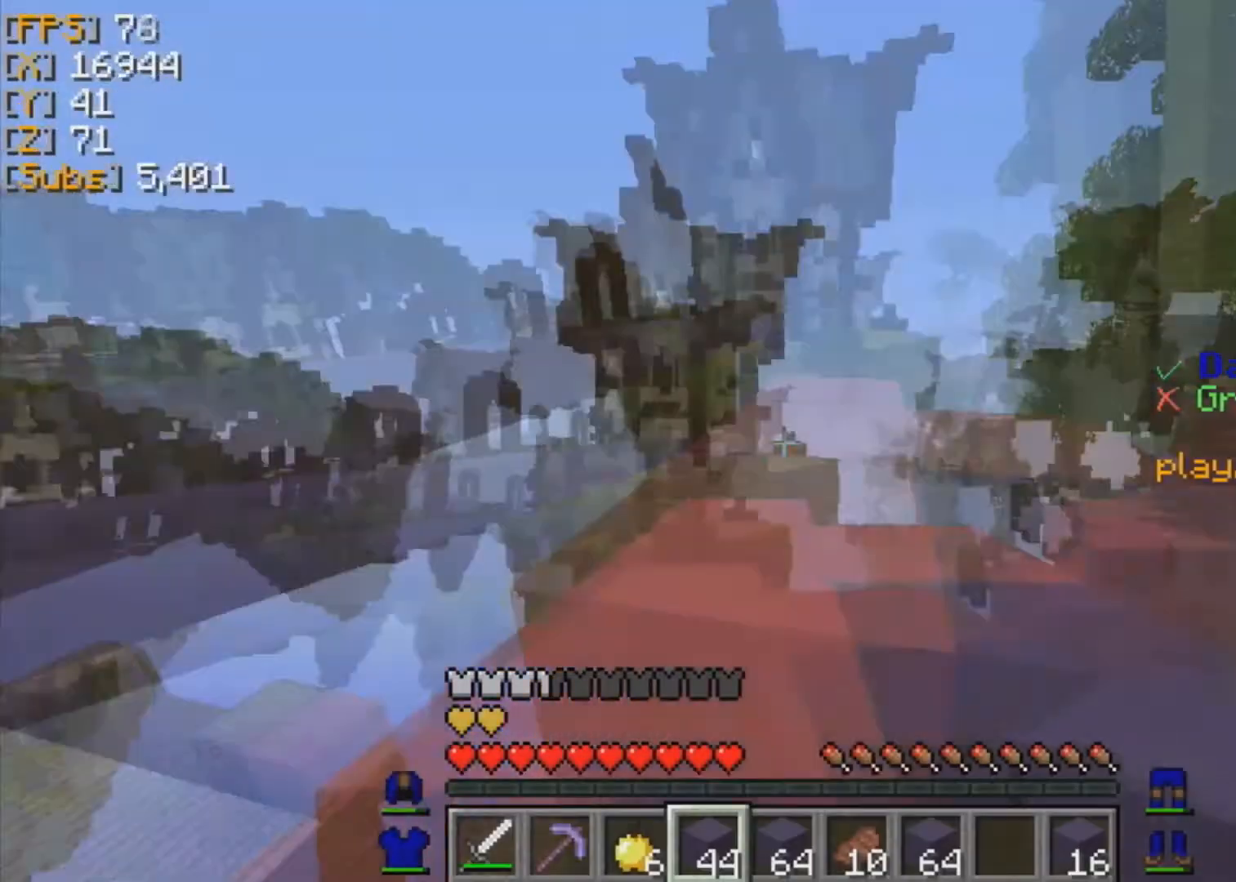
{"keys": [], "mouse": [], "events": []}
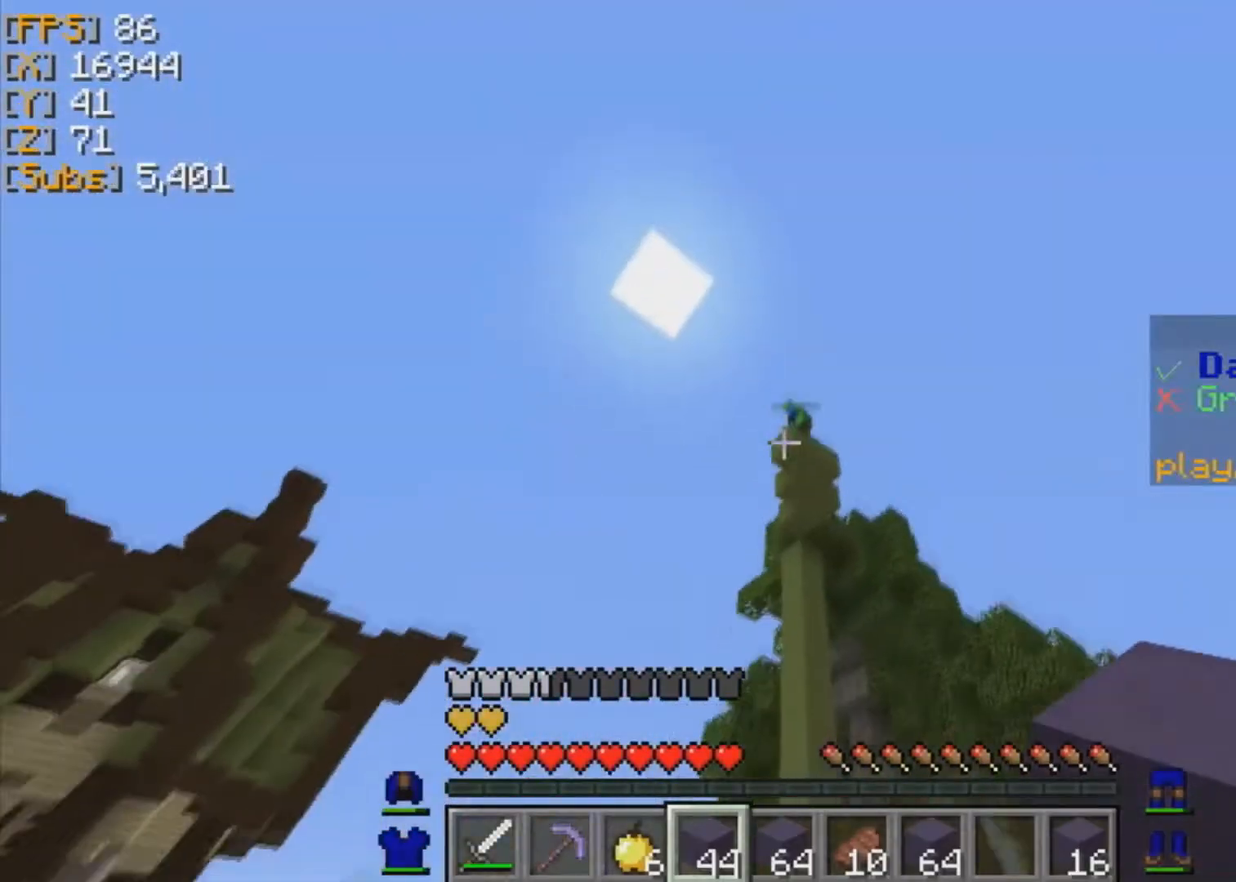
{"keys": [], "mouse": [], "events": []}
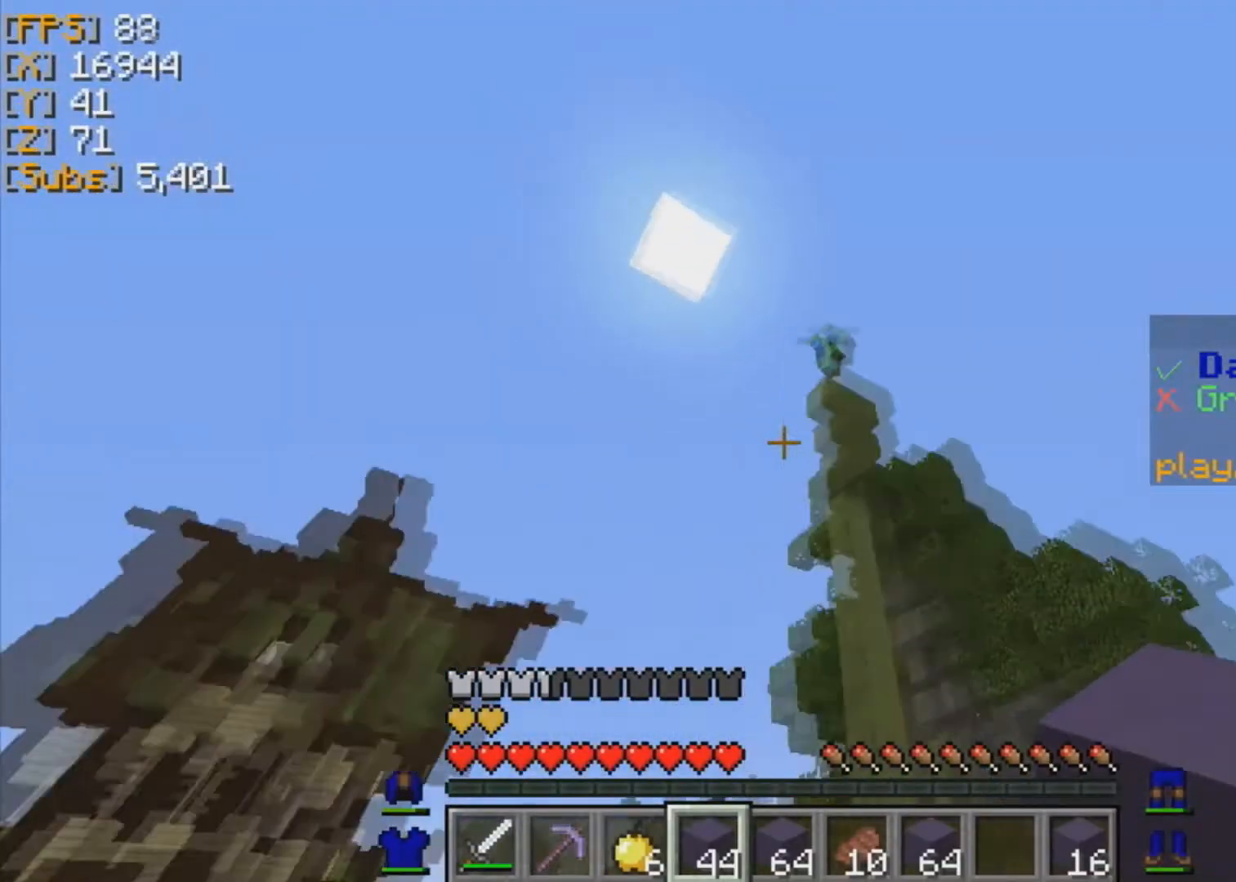
{"keys": [], "mouse": [], "events": []}
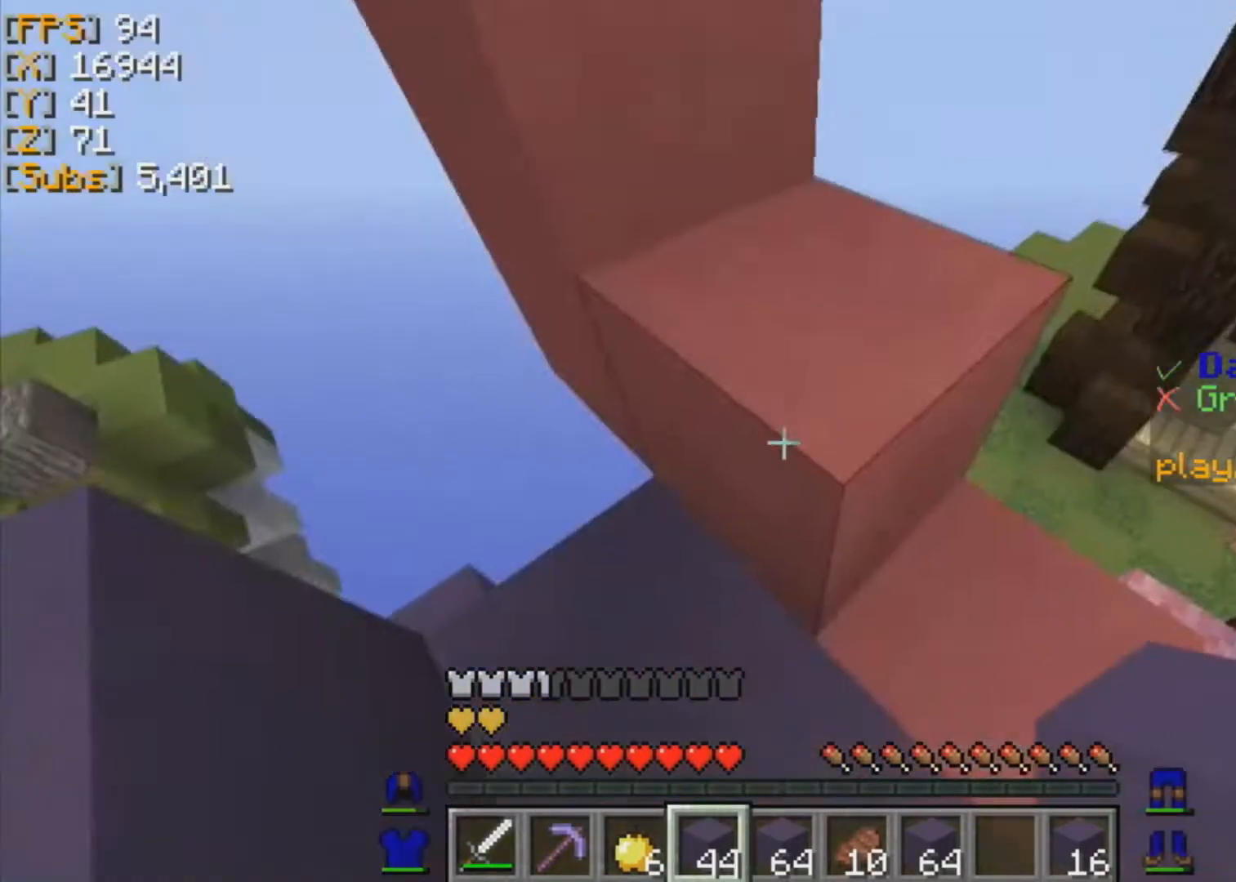
{"keys": [], "mouse": [], "events": []}
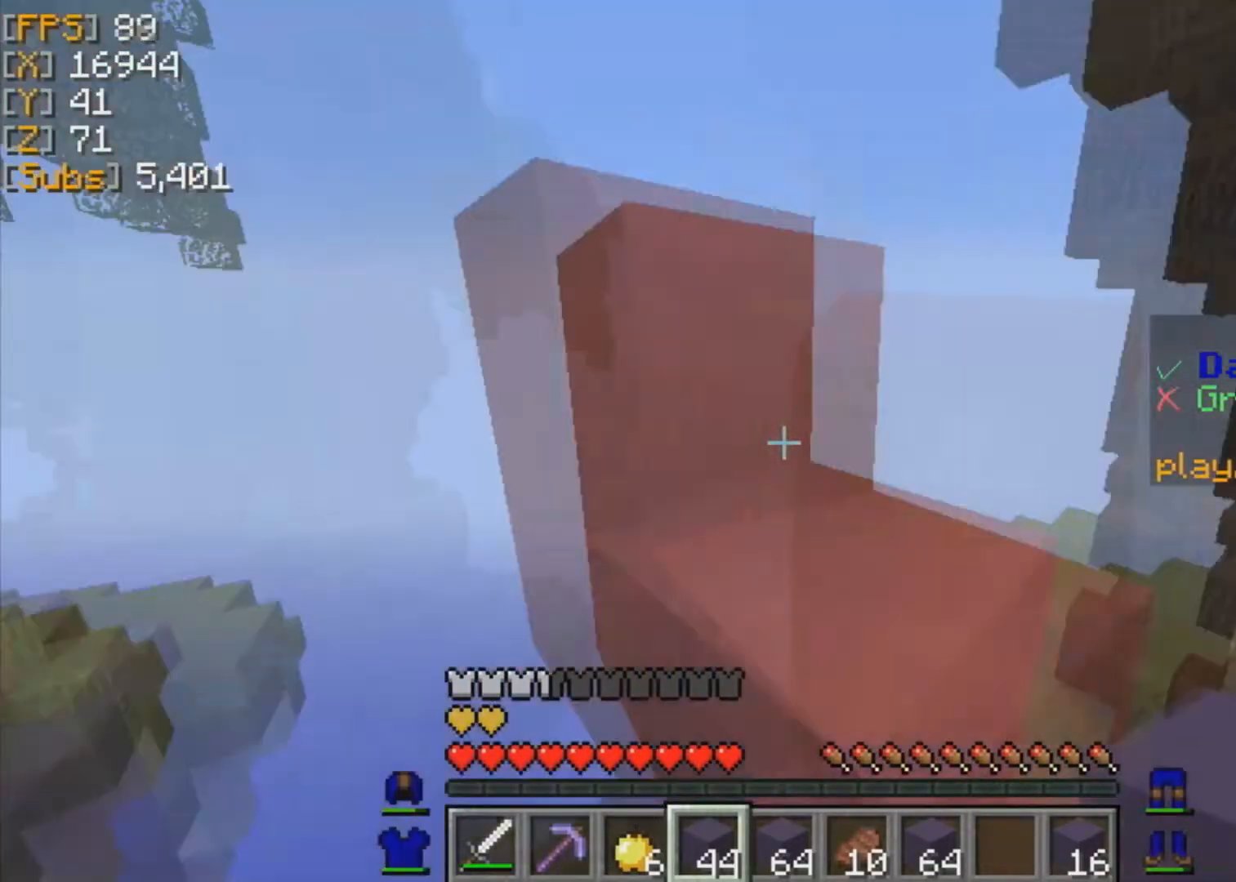
{"keys": [], "mouse": [], "events": []}
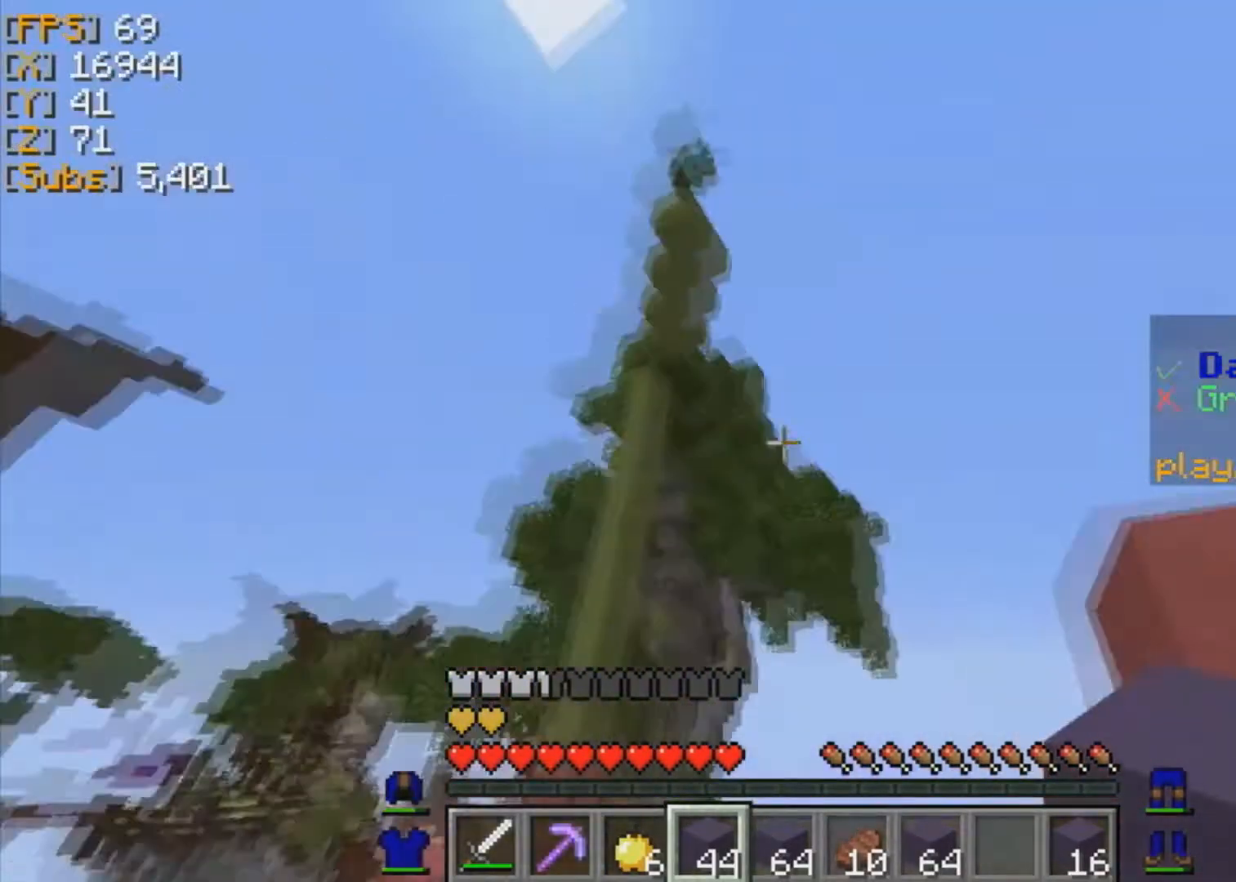
{"keys": [], "mouse": [], "events": []}
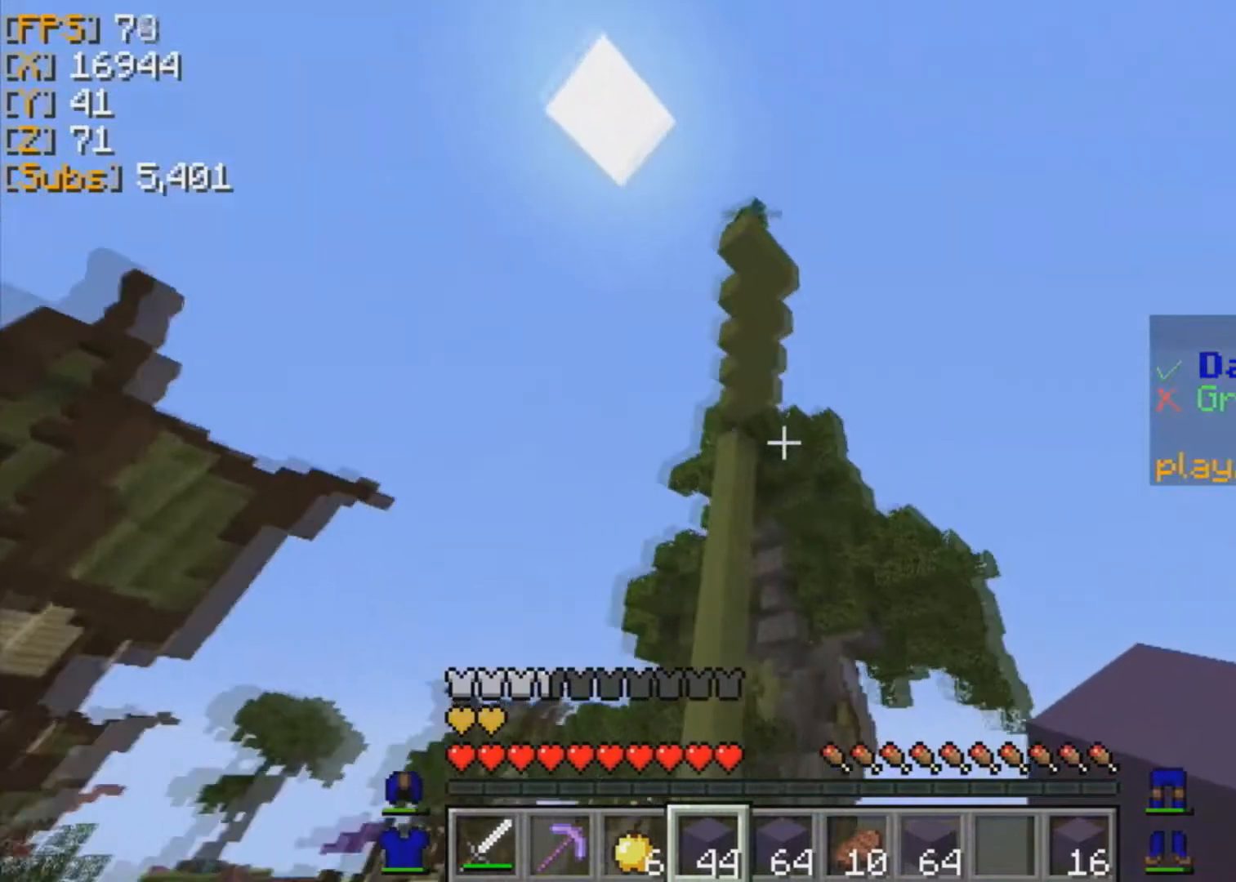
{"keys": ["w"], "mouse": [], "events": [[333, "w", "down"]]}
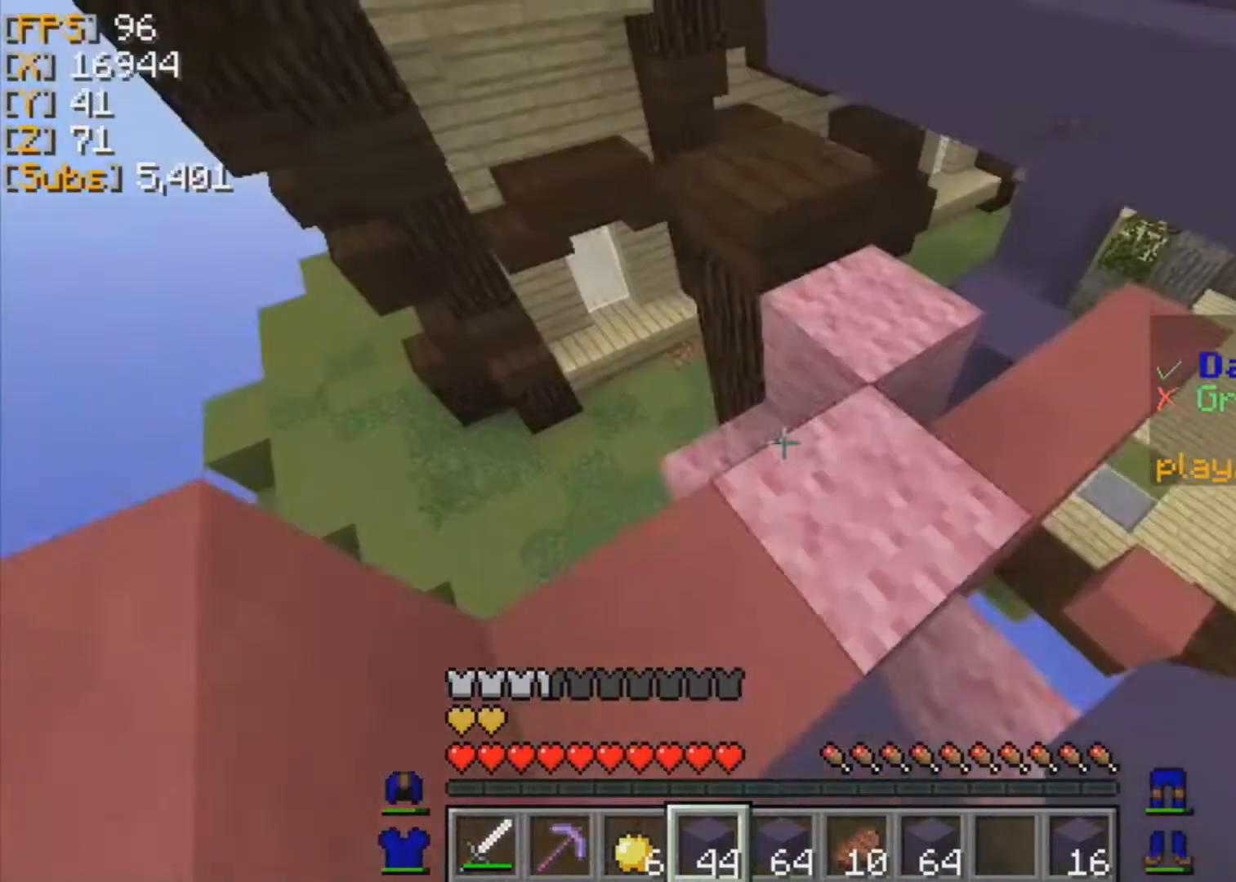
{"keys": ["w"], "mouse": [], "events": [[84, "w", "up"], [167, "w", "down"]]}
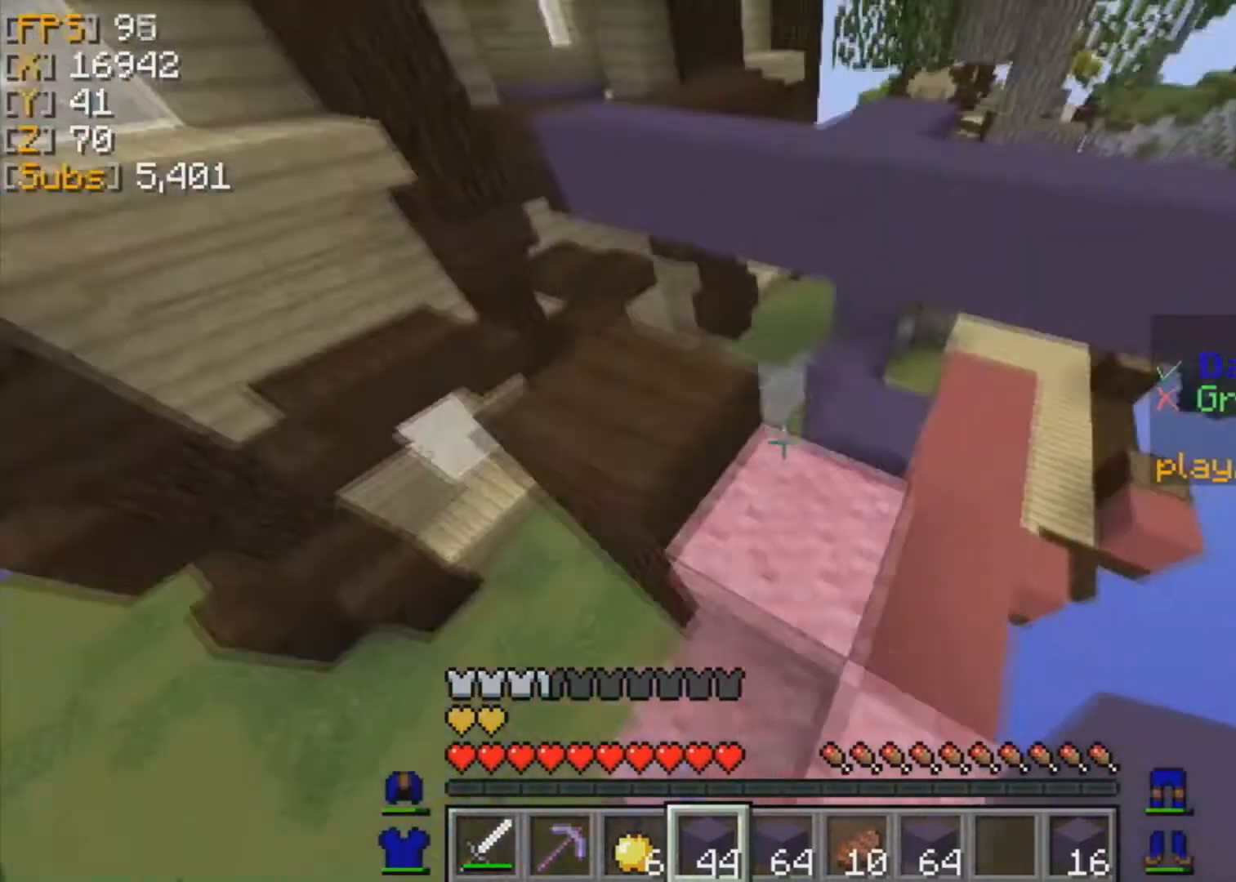
{"keys": [], "mouse": [], "events": [[250, "w", "up"]]}
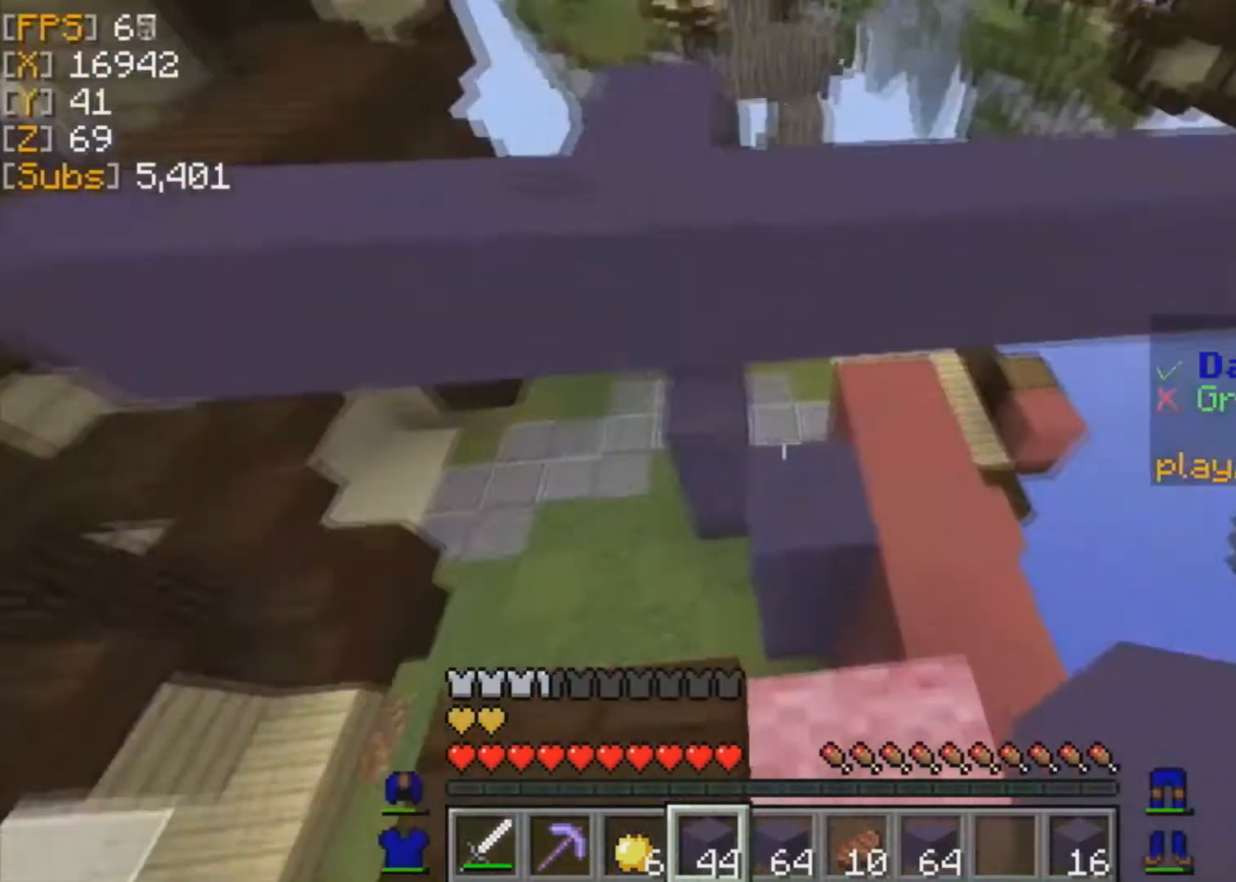
{"keys": [], "mouse": ["right"], "events": [[417, "mouse_right", "down"]]}
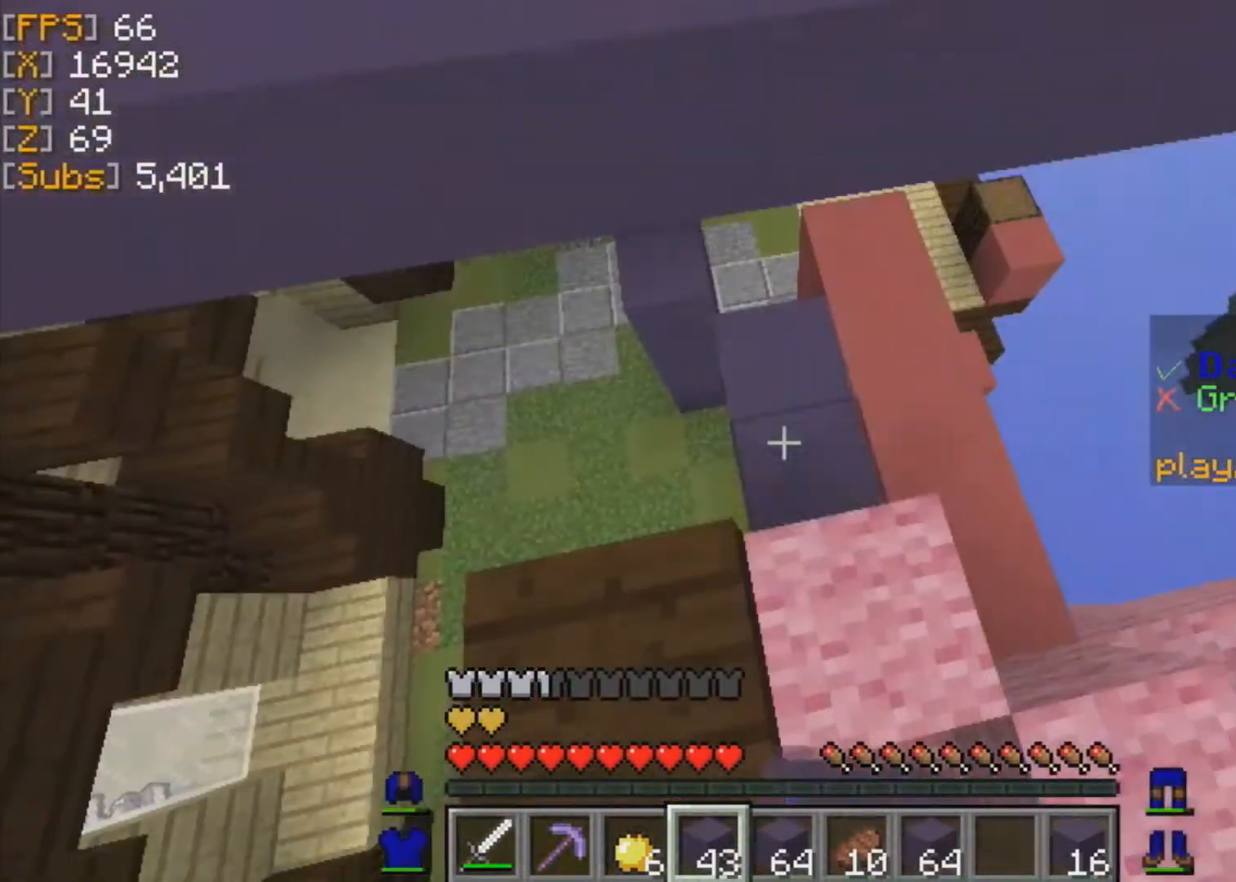
{"keys": ["w"], "mouse": [], "events": [[41, "mouse_right", "up"], [208, "mouse_right", "down"], [292, "w", "down"], [333, "mouse_right", "up"]]}
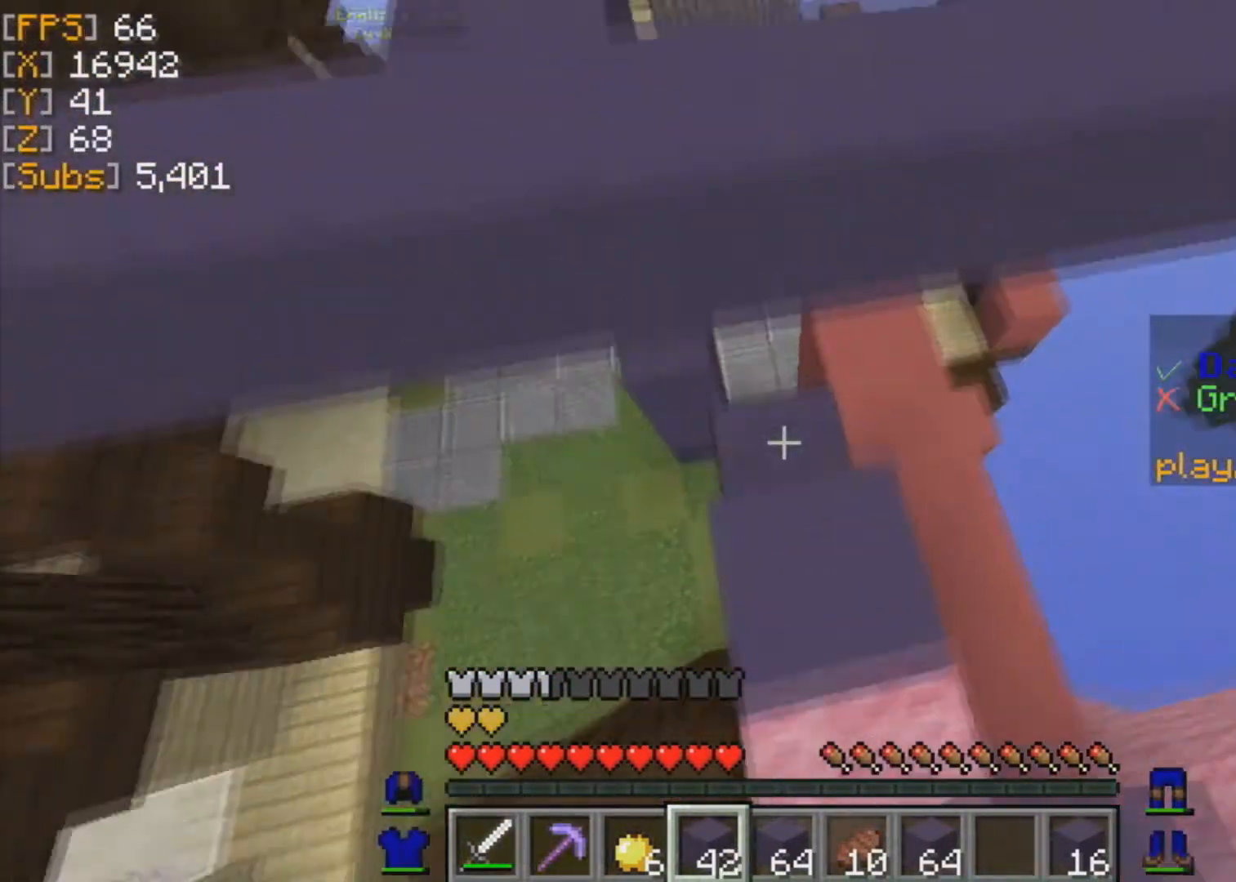
{"keys": [], "mouse": ["right"], "events": [[167, "mouse_right", "down"], [209, "w", "up"], [334, "mouse_right", "up"], [417, "mouse_right", "down"]]}
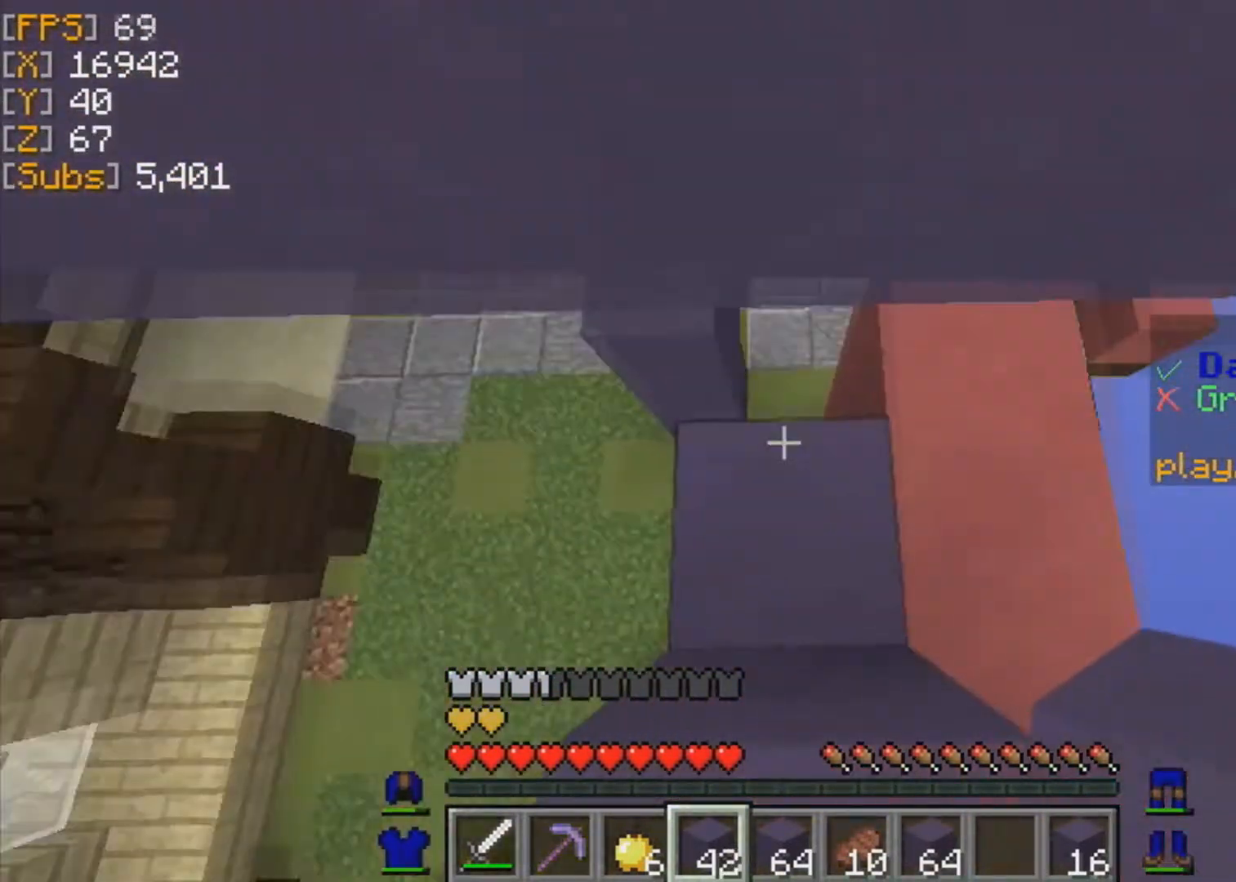
{"keys": ["w"], "mouse": [], "events": [[250, "w", "down"], [459, "mouse_right", "up"]]}
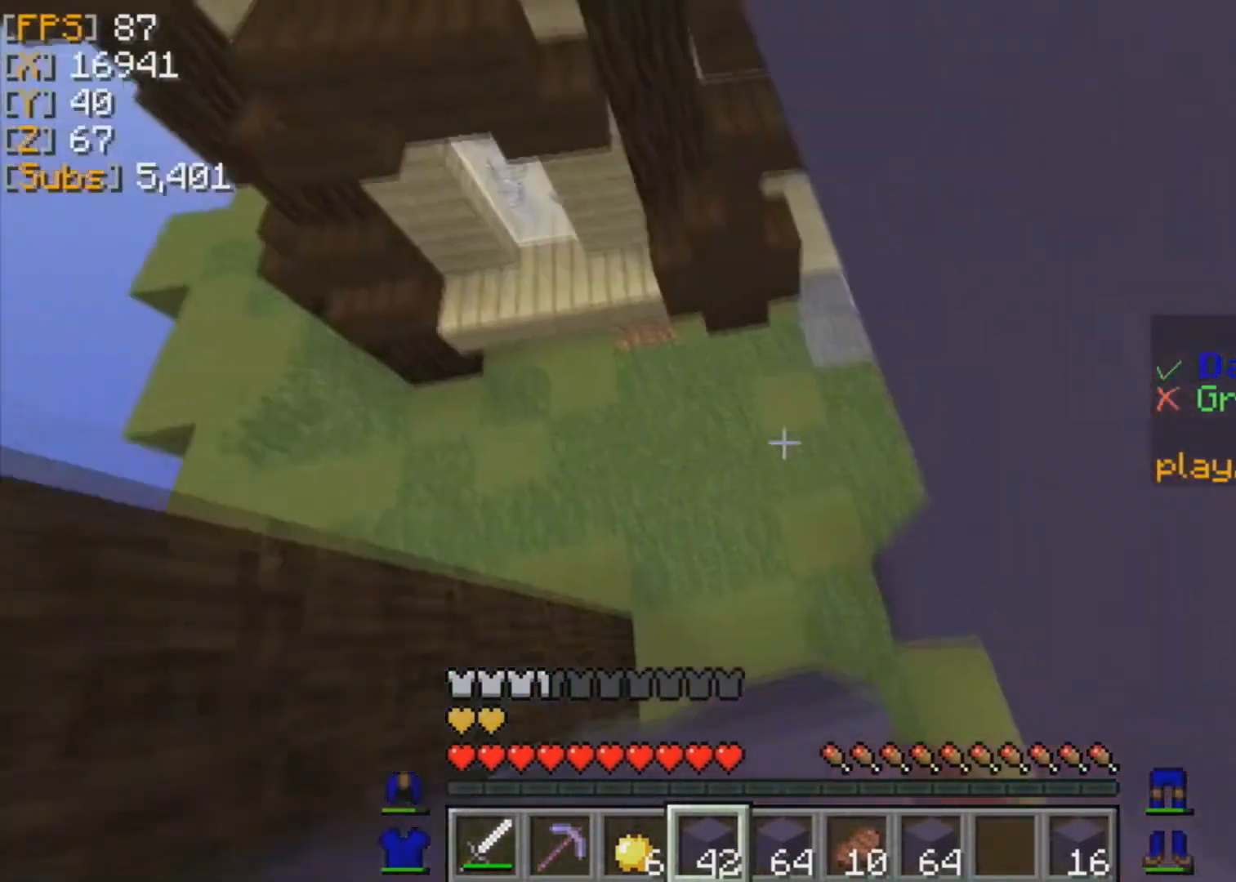
{"keys": ["w"], "mouse": [], "events": []}
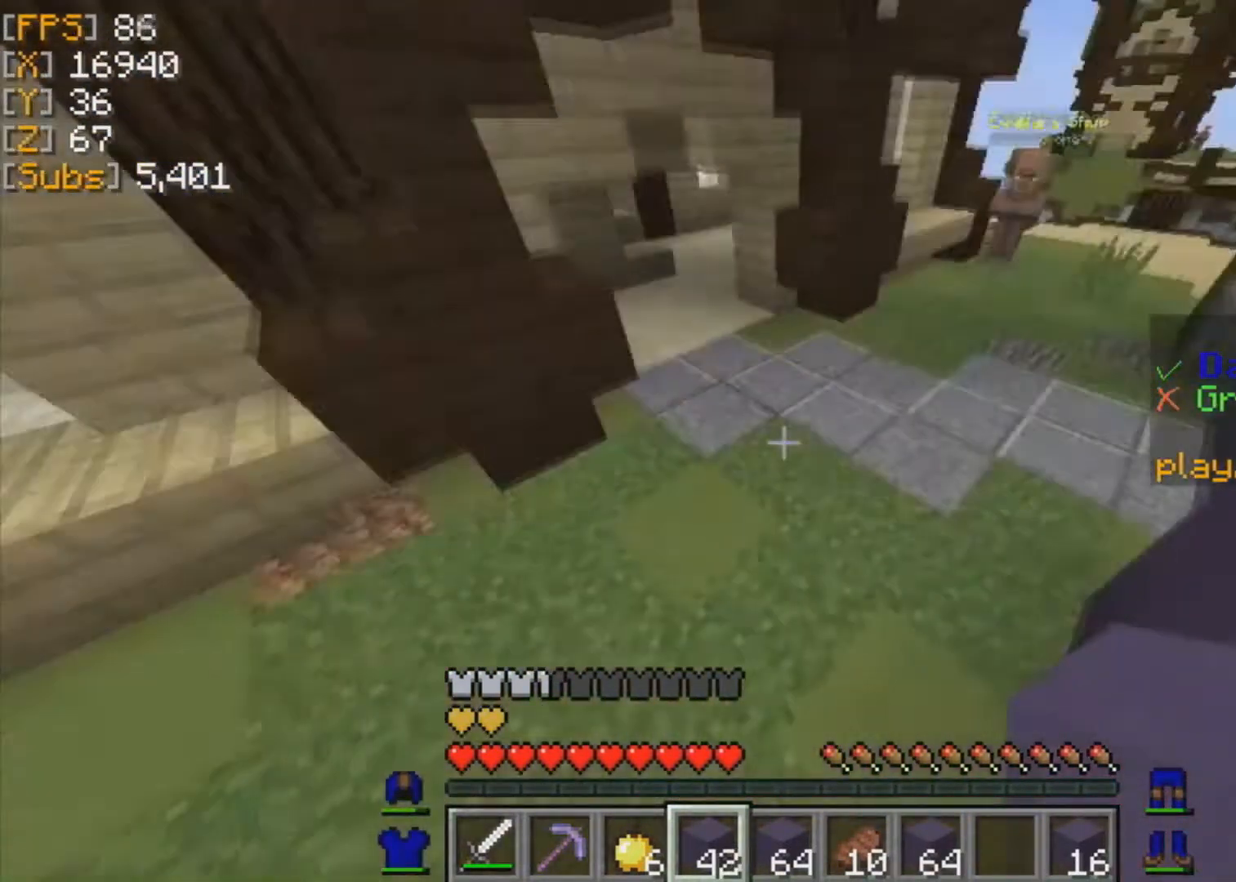
{"keys": ["w"], "mouse": [], "events": []}
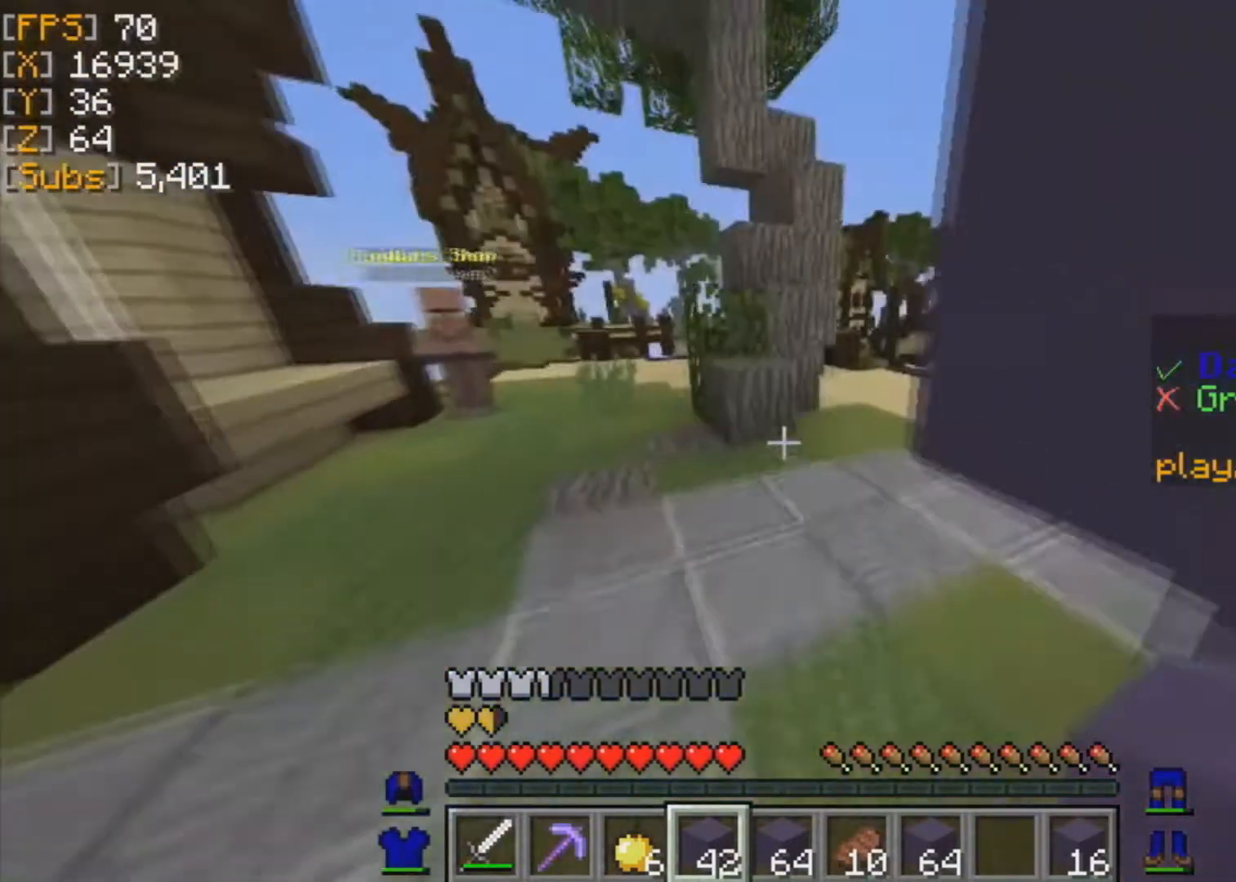
{"keys": ["a"], "mouse": [], "events": [[167, "a", "down"], [209, "w", "up"]]}
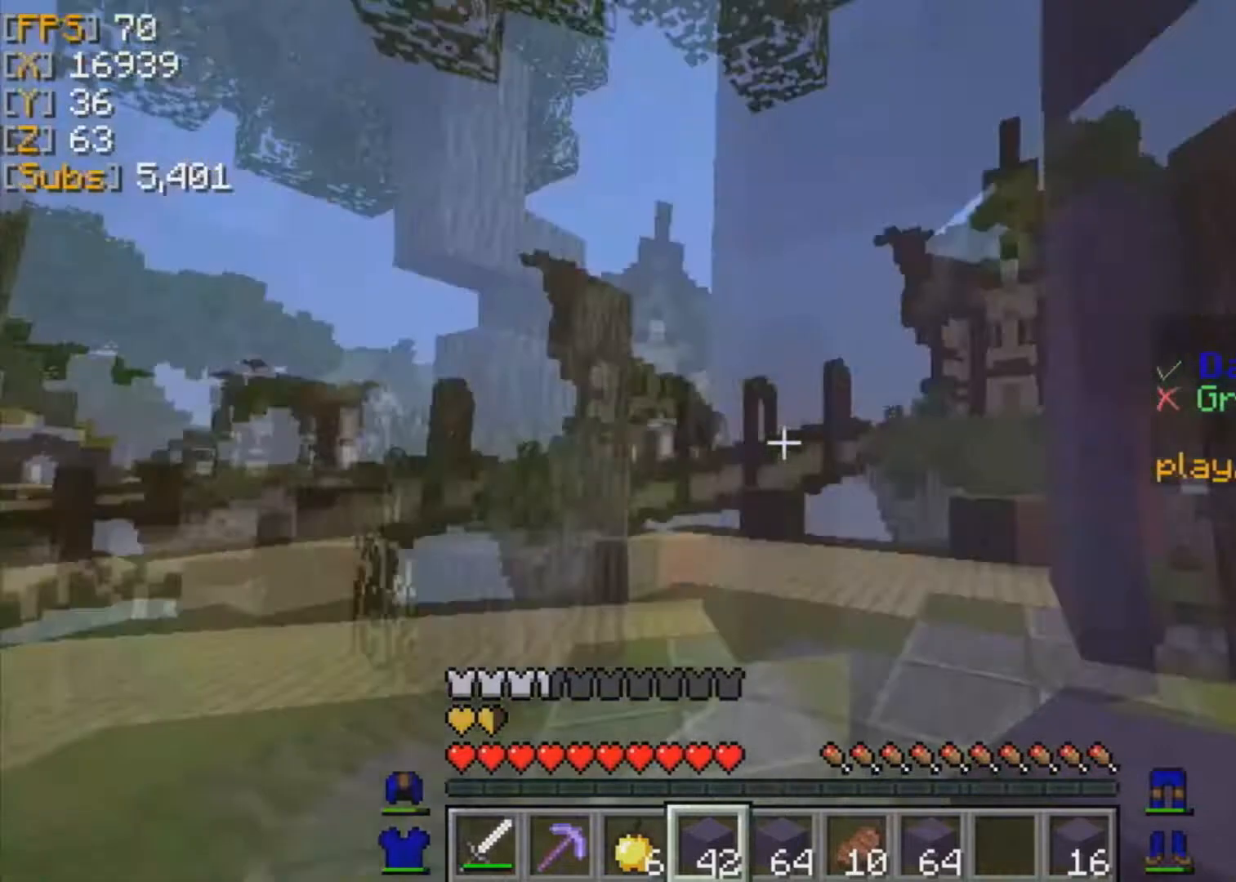
{"keys": ["d"], "mouse": [], "events": [[125, "a", "up"], [125, "d", "down"]]}